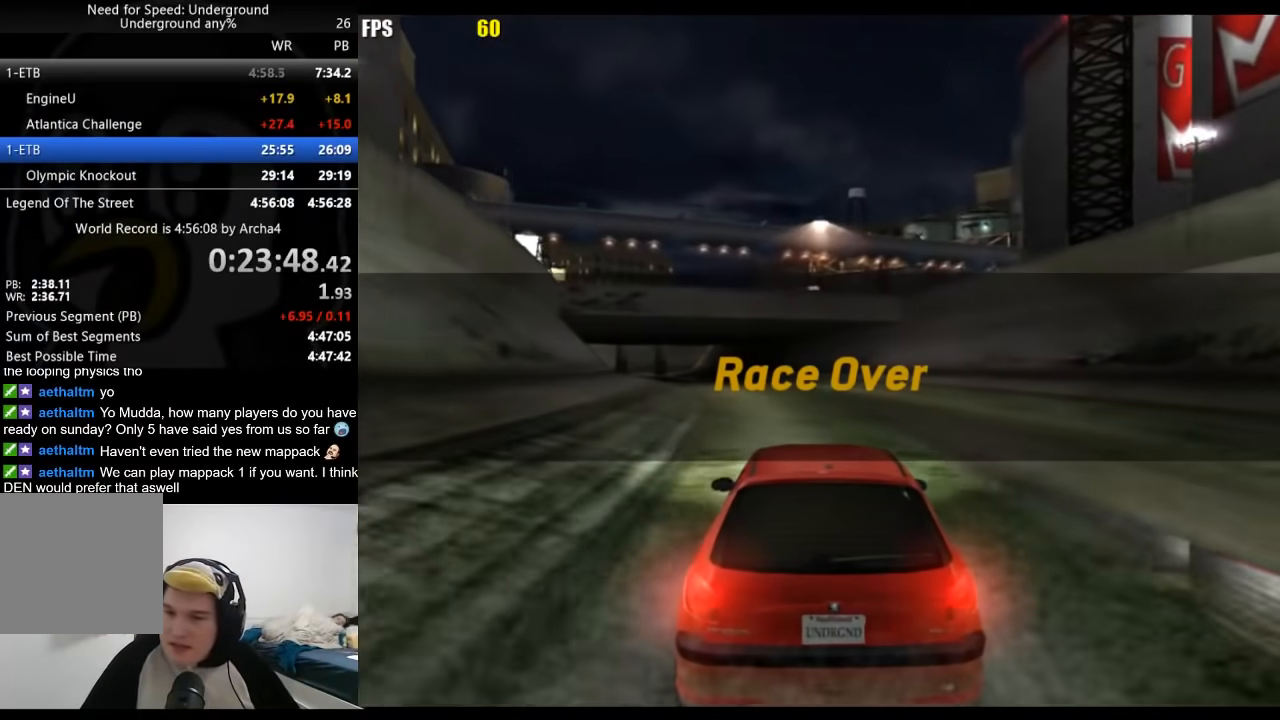
Gameplay with a controller (Xbox layout); each line is a JSON object with the inputs held at the frame after it. "events" lists button and stick changes between this image and that frame as [ms after this image, input, new state], when the widget could be followed in between.
{"buttons": [], "left_stick": "center", "right_stick": "center", "events": []}
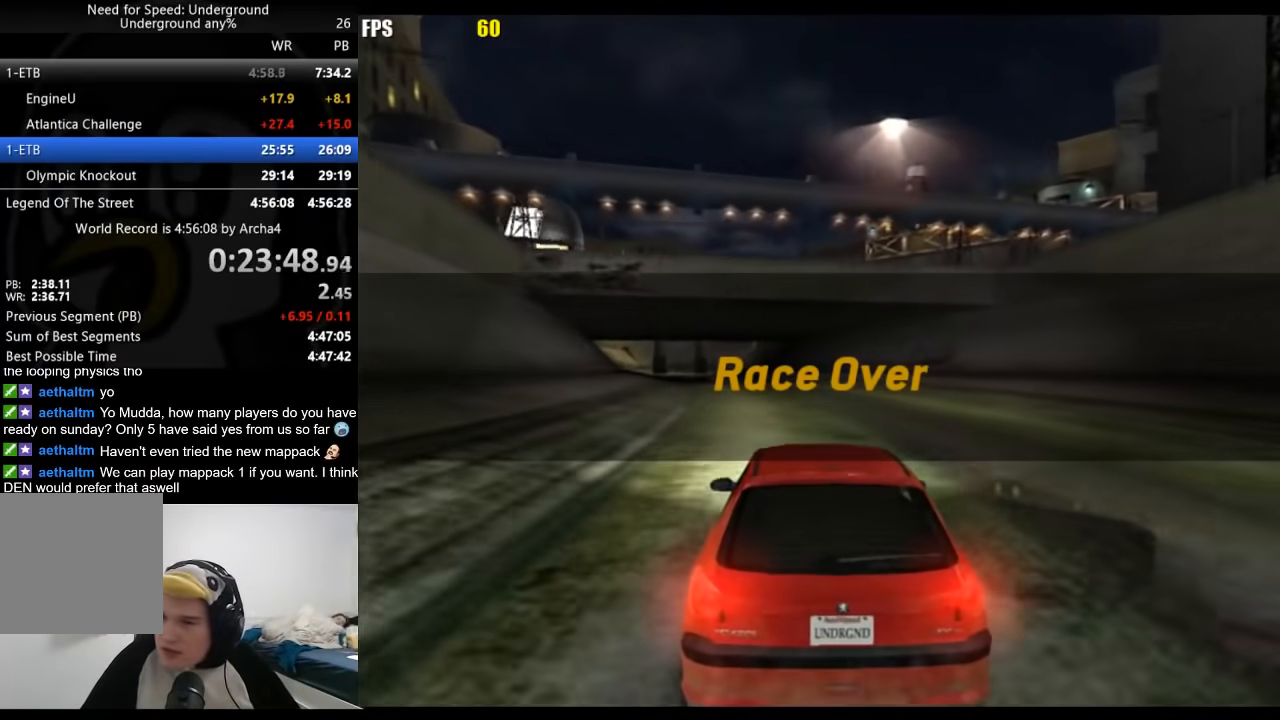
{"buttons": [], "left_stick": "center", "right_stick": "center", "events": []}
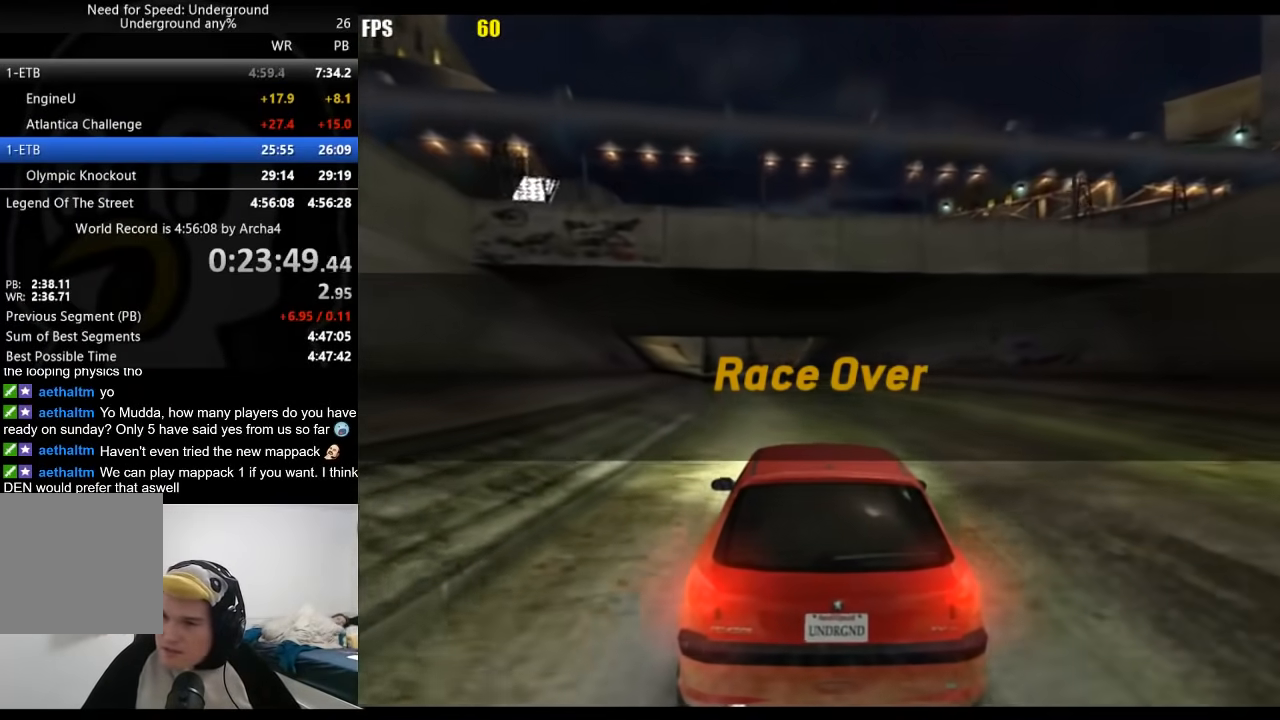
{"buttons": [], "left_stick": "center", "right_stick": "center", "events": [[333, "A", "down"], [367, "A", "up"]]}
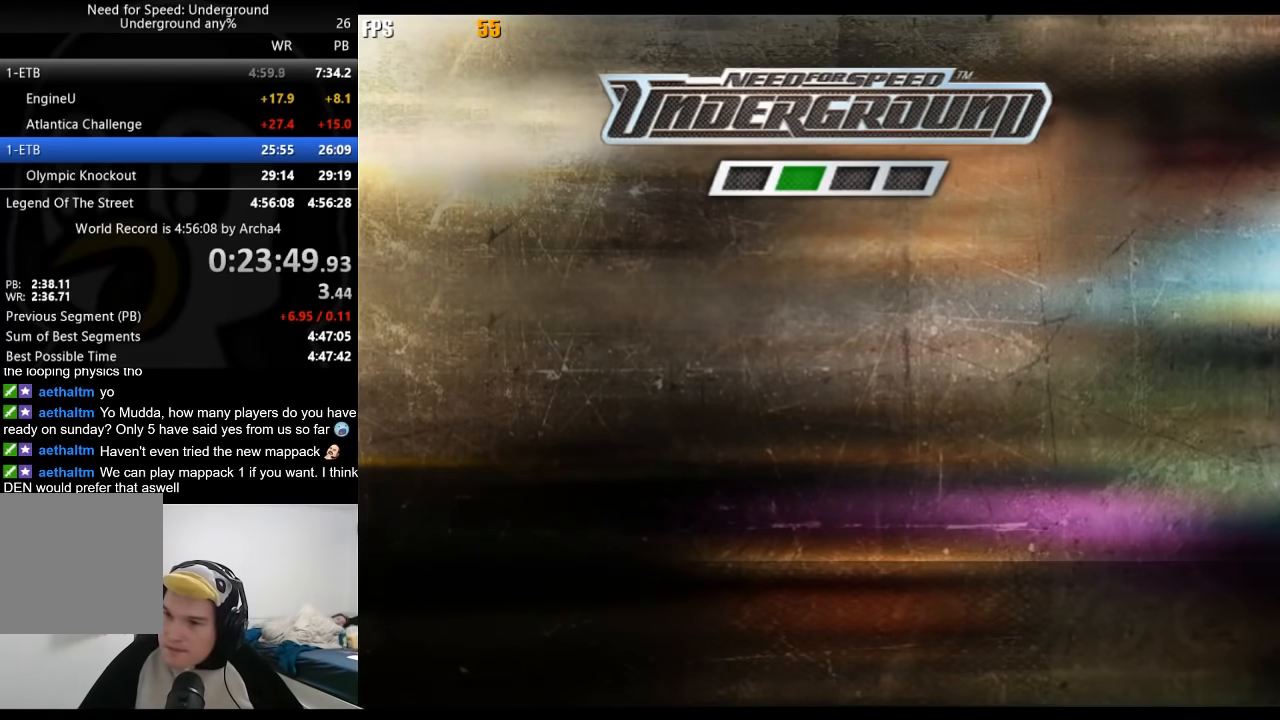
{"buttons": [], "left_stick": "center", "right_stick": "center", "events": [[67, "A", "down"], [133, "A", "up"]]}
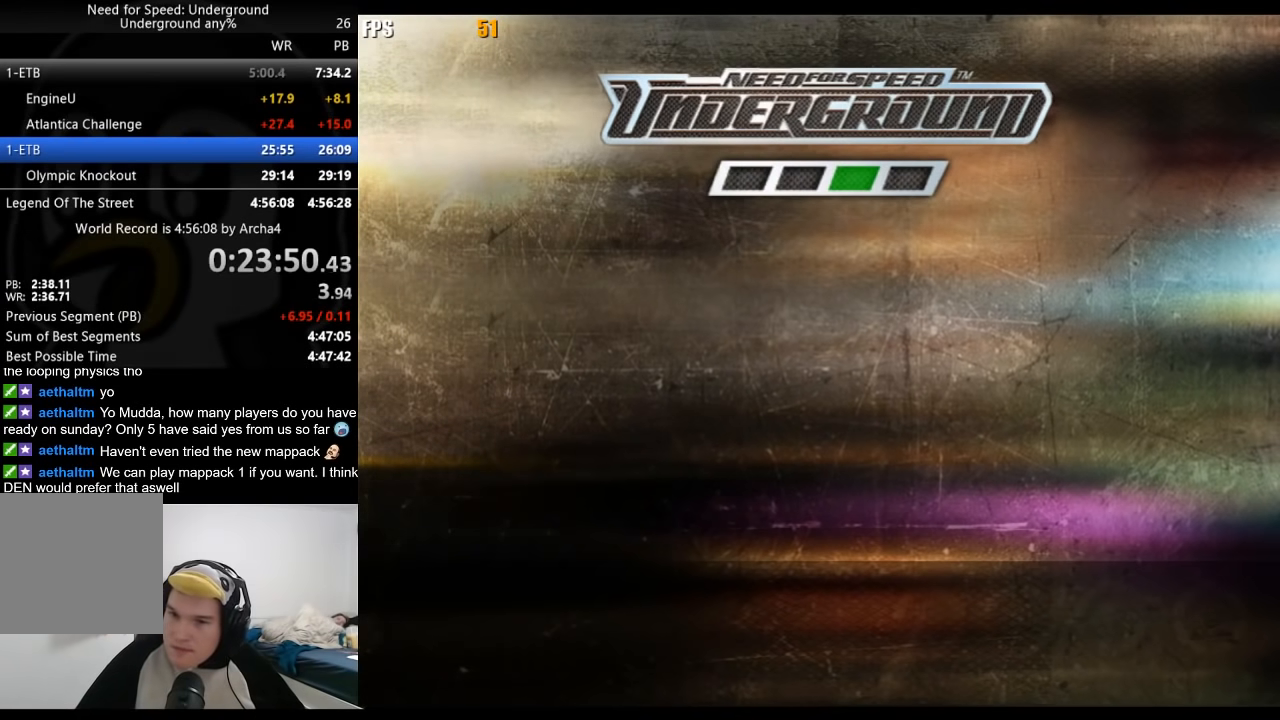
{"buttons": [], "left_stick": "center", "right_stick": "center", "events": [[133, "A", "down"], [150, "A", "up"], [233, "A", "down"], [267, "A", "up"], [333, "A", "down"], [350, "A", "up"]]}
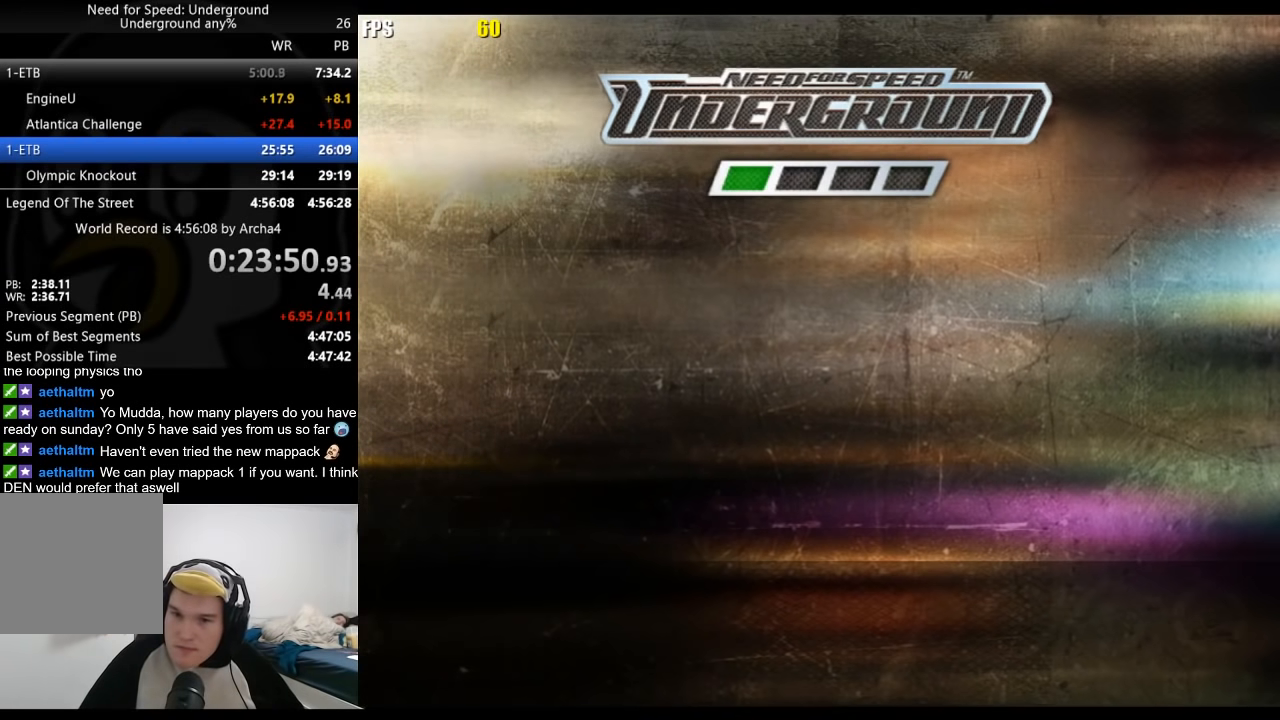
{"buttons": [], "left_stick": "center", "right_stick": "center", "events": [[167, "A", "down"], [217, "A", "up"], [250, "A", "down"], [300, "A", "up"], [333, "A", "down"], [367, "A", "up"], [417, "A", "down"], [467, "A", "up"]]}
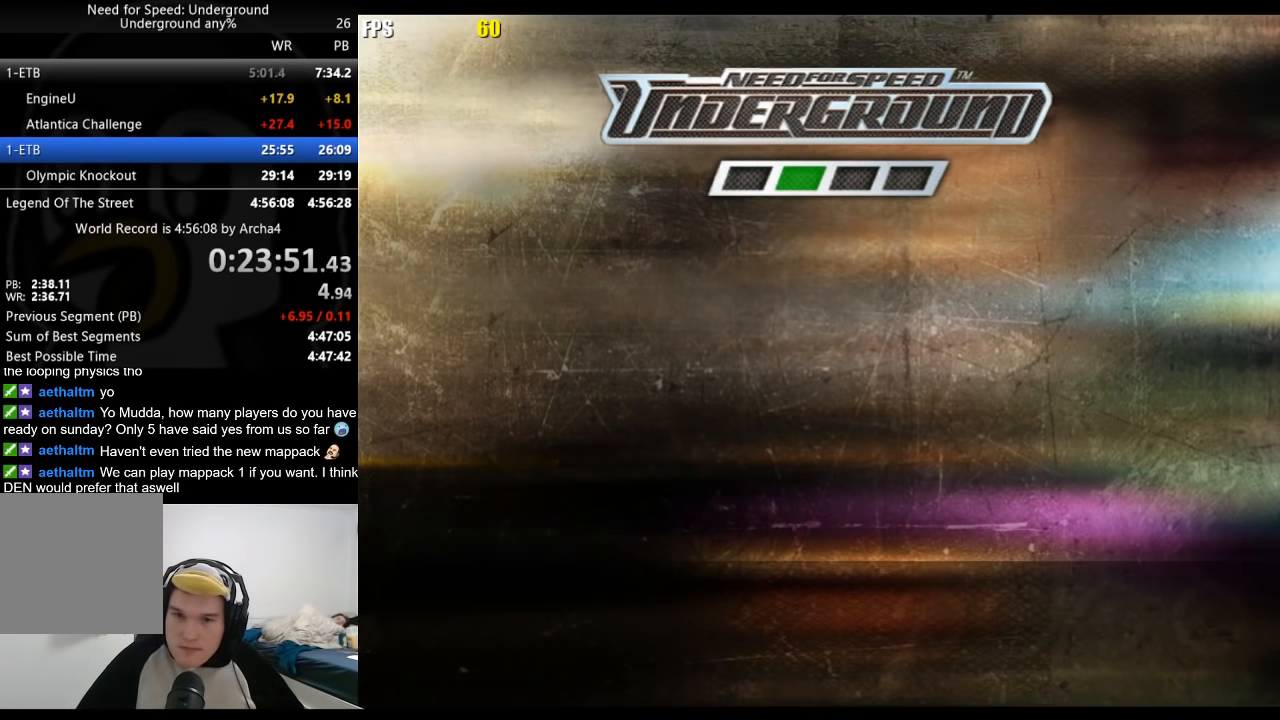
{"buttons": ["A"], "left_stick": "center", "right_stick": "center", "events": [[17, "A", "down"], [50, "A", "up"], [117, "A", "down"], [150, "A", "up"], [200, "A", "down"], [250, "A", "up"], [283, "A", "down"], [333, "A", "up"], [383, "A", "down"], [417, "A", "up"], [467, "A", "down"]]}
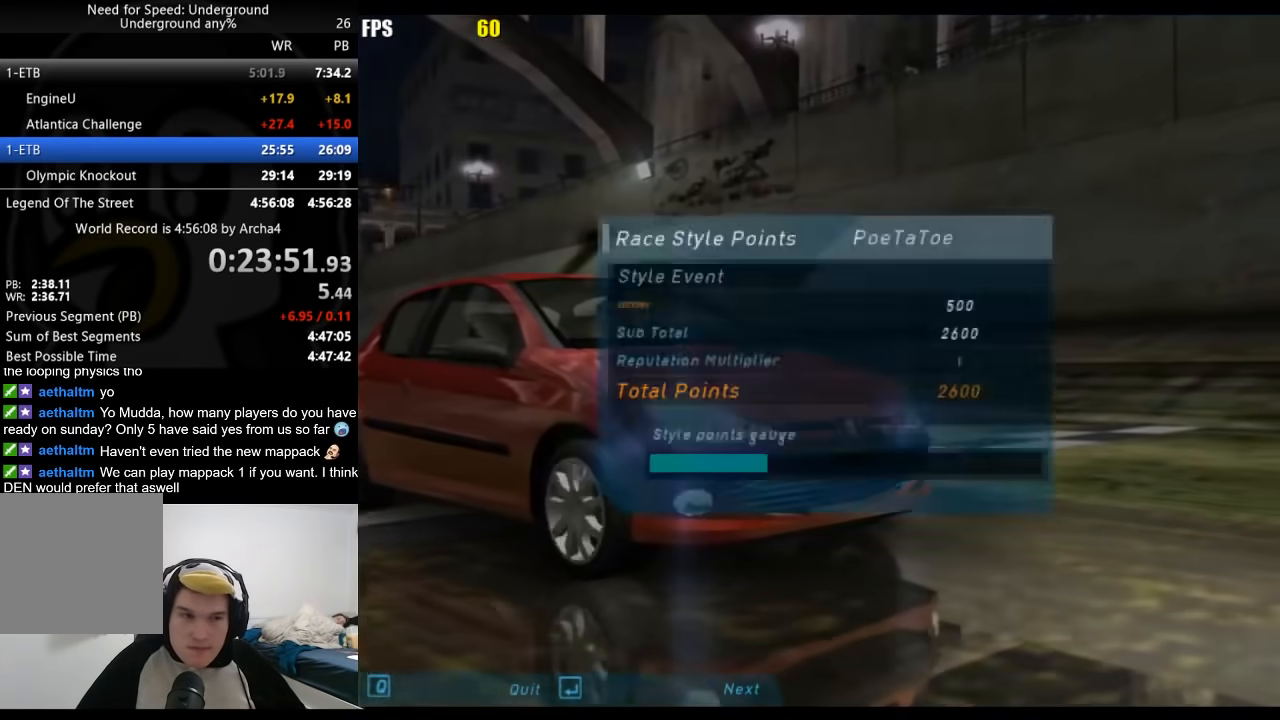
{"buttons": [], "left_stick": "center", "right_stick": "center", "events": [[17, "A", "up"], [67, "A", "down"], [117, "A", "up"], [167, "A", "down"], [217, "A", "up"], [267, "A", "down"], [300, "A", "up"], [333, "A", "down"], [367, "A", "up"]]}
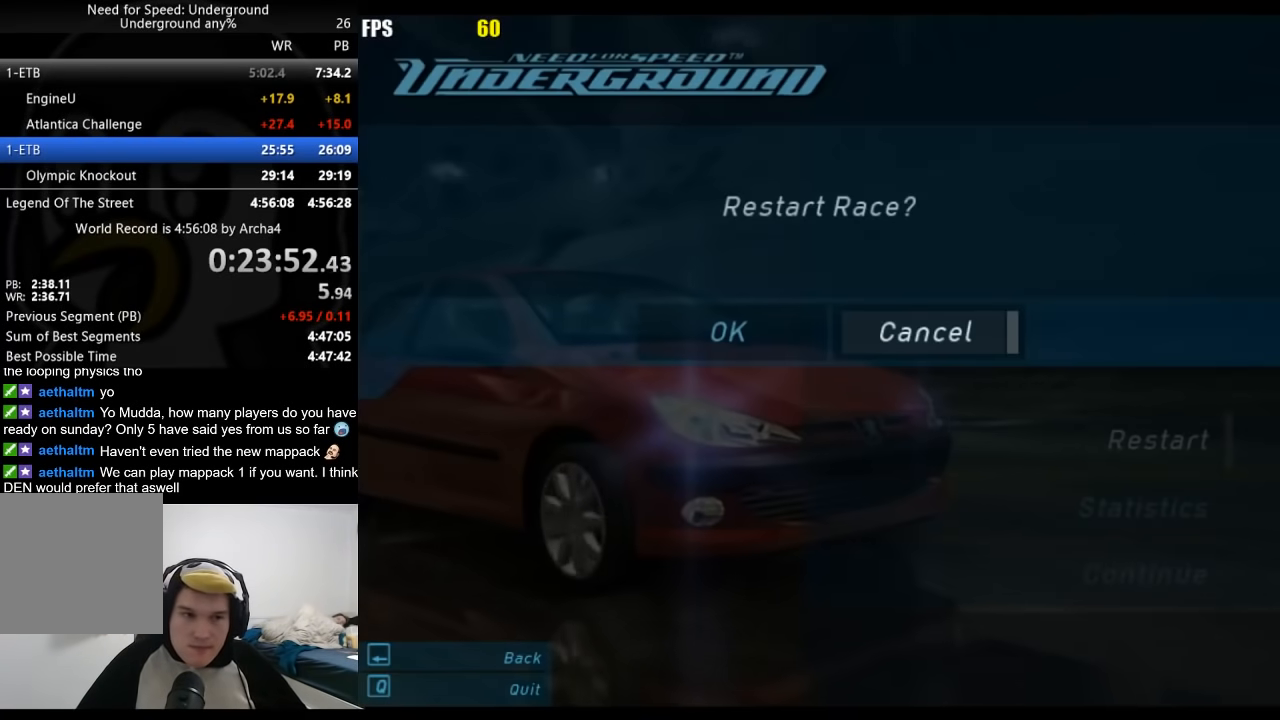
{"buttons": ["DPAD_UP", "DPAD_LEFT"], "left_stick": "center", "right_stick": "center", "events": [[150, "B", "down"], [233, "B", "up"], [283, "DPAD_UP", "down"], [383, "A", "down"], [383, "DPAD_UP", "up"], [467, "A", "up"], [467, "DPAD_LEFT", "down"], [483, "DPAD_UP", "down"]]}
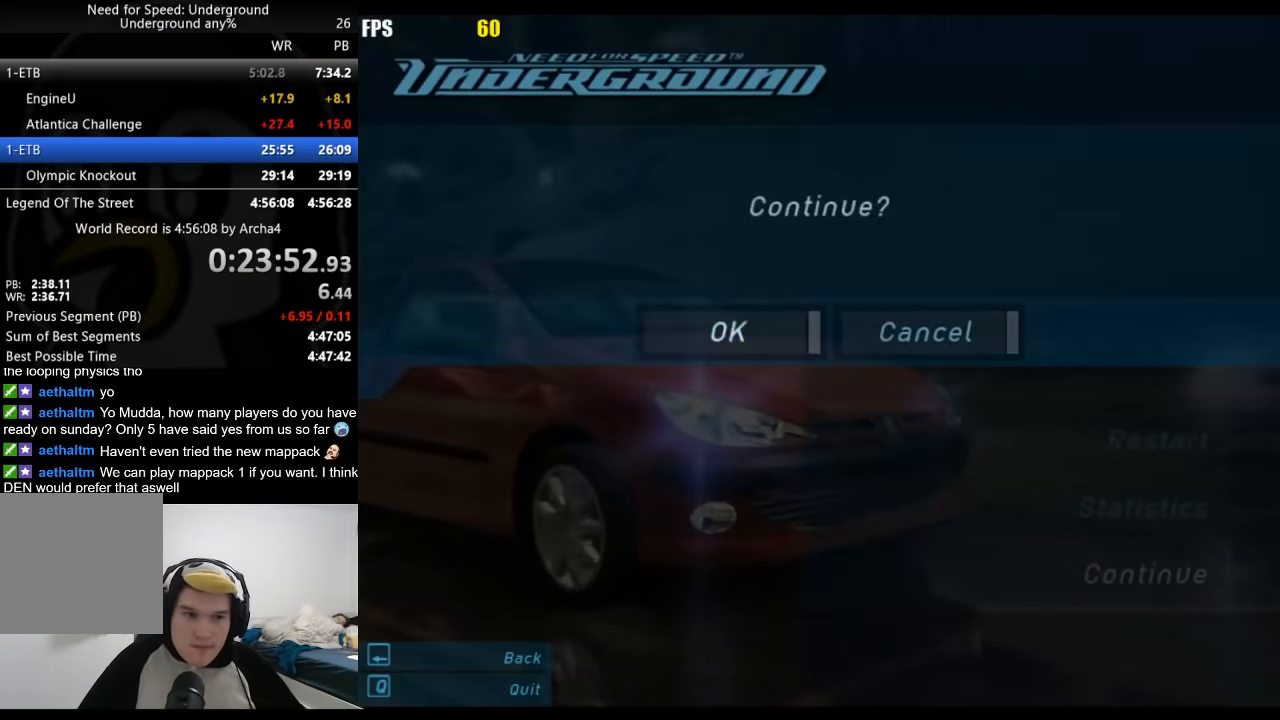
{"buttons": [], "left_stick": "center", "right_stick": "center", "events": [[33, "A", "down"], [100, "DPAD_LEFT", "up"], [100, "DPAD_UP", "up"], [117, "A", "up"]]}
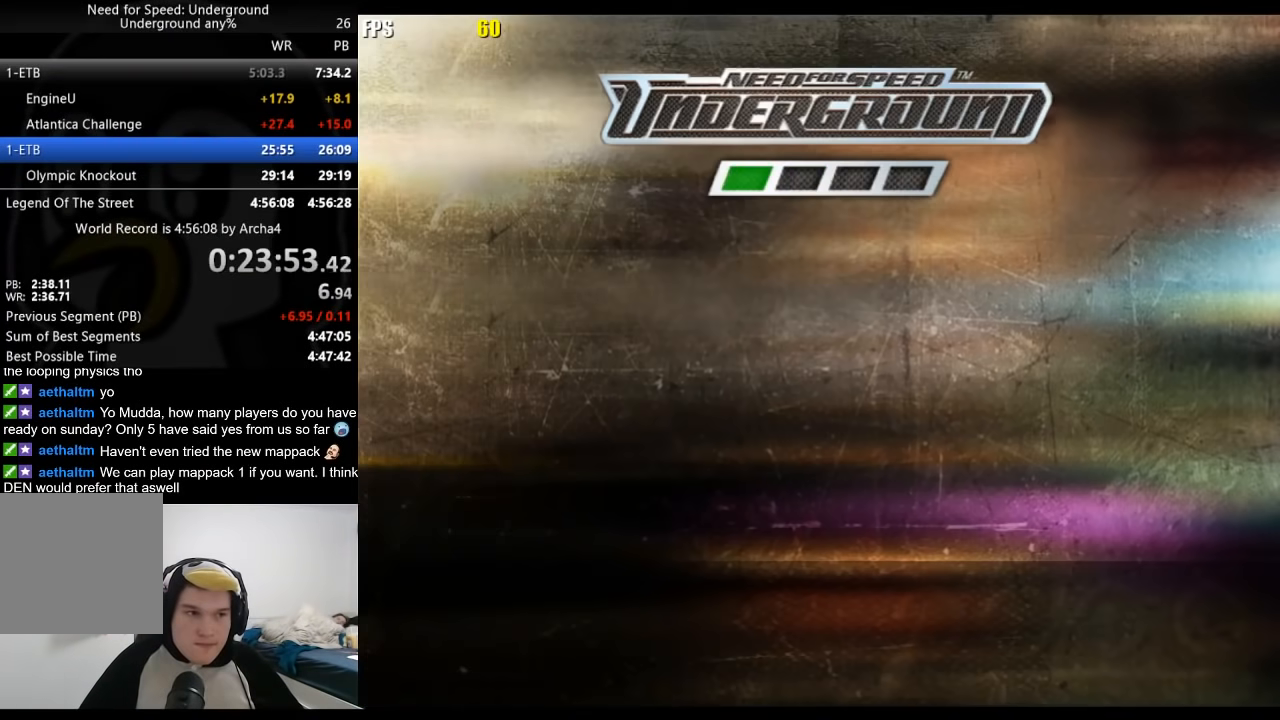
{"buttons": ["A"], "left_stick": "center", "right_stick": "center", "events": [[150, "A", "down"], [183, "A", "up"], [500, "A", "down"]]}
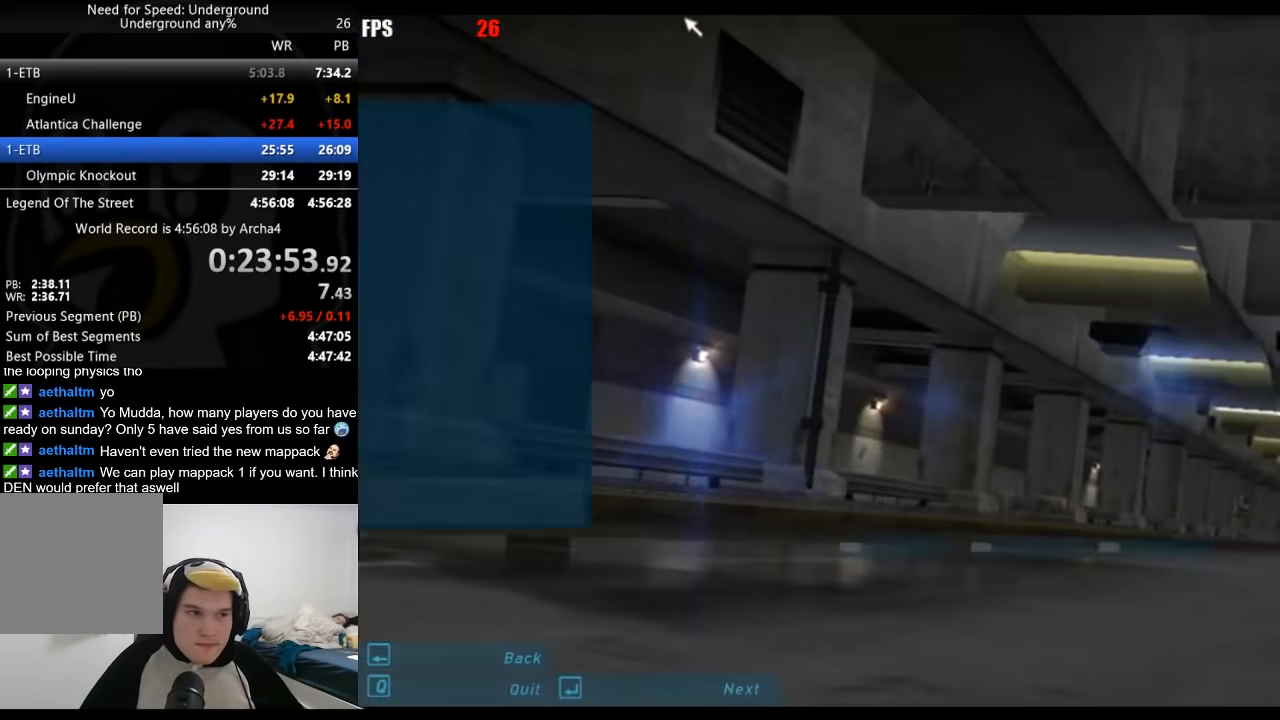
{"buttons": [], "left_stick": "center", "right_stick": "center", "events": [[33, "A", "up"], [83, "A", "down"], [133, "A", "up"], [167, "A", "down"], [217, "A", "up"], [267, "A", "down"], [317, "A", "up"], [367, "A", "down"], [400, "A", "up"], [467, "A", "down"], [500, "A", "up"]]}
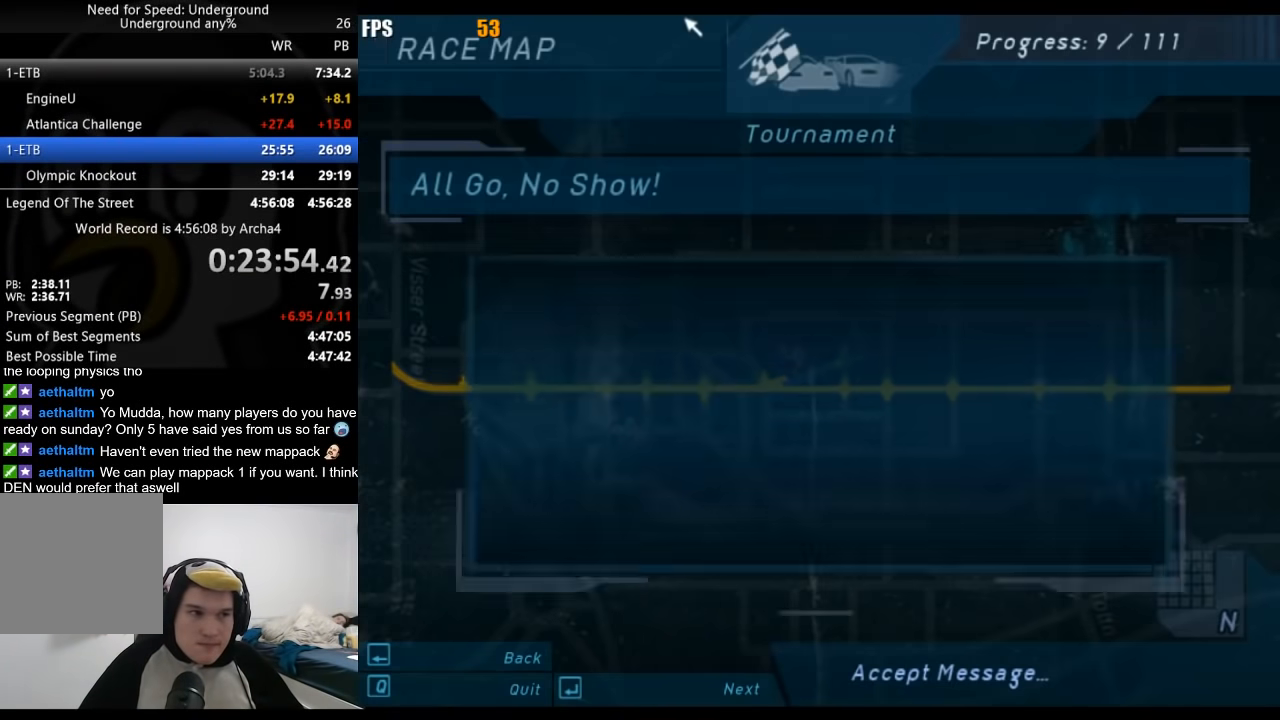
{"buttons": [], "left_stick": "center", "right_stick": "center", "events": [[50, "A", "down"], [100, "A", "up"], [133, "A", "down"], [183, "A", "up"], [233, "A", "down"], [267, "A", "up"]]}
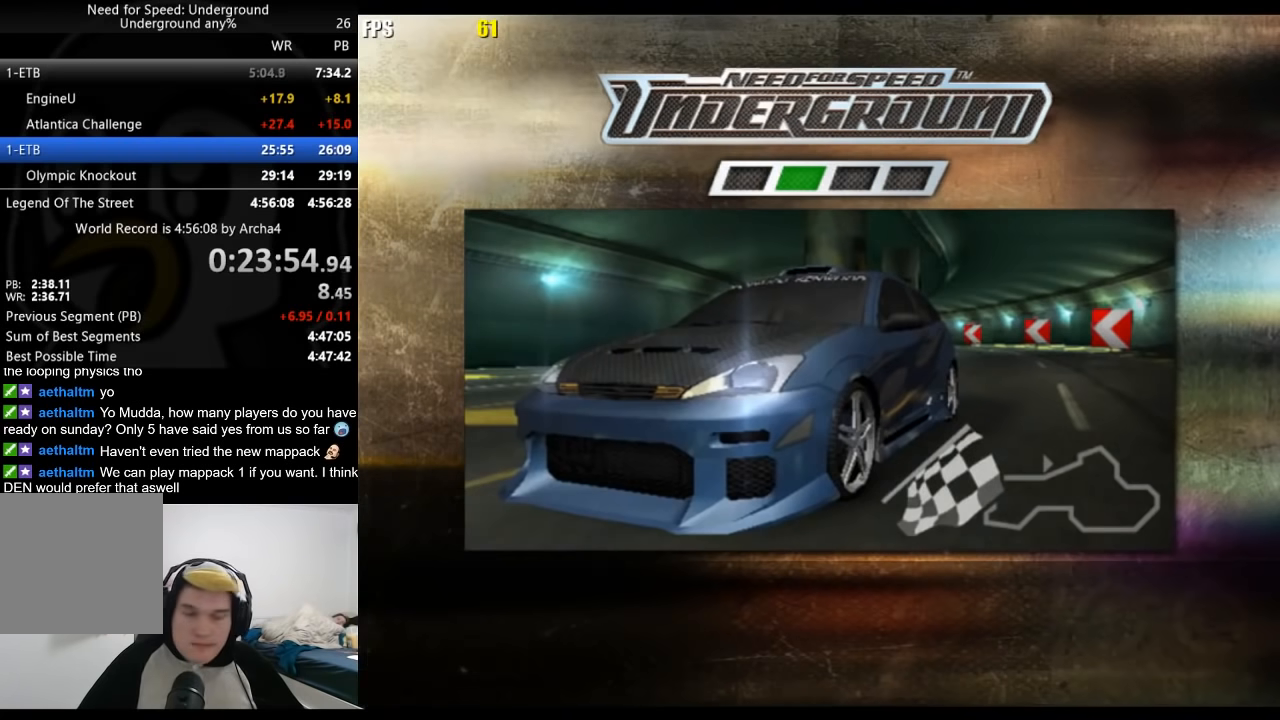
{"buttons": ["R2"], "left_stick": "center", "right_stick": "center", "events": [[317, "R2", "down"]]}
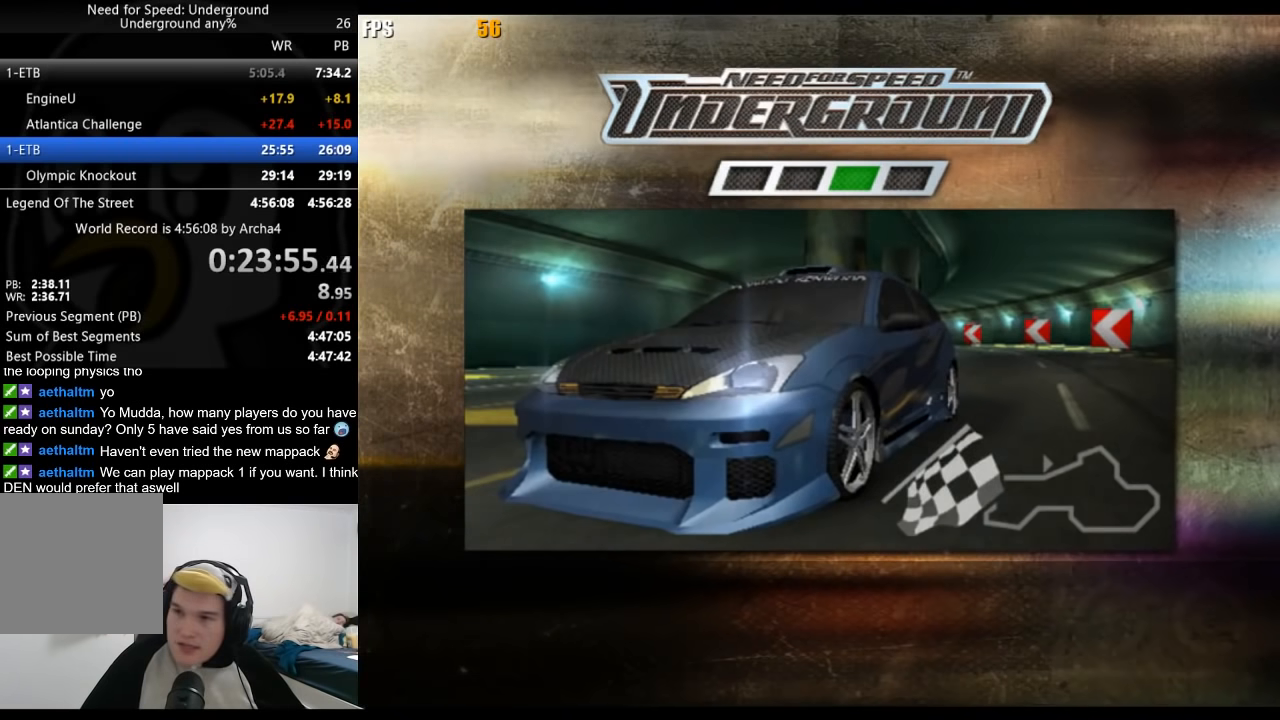
{"buttons": ["R2"], "left_stick": "center", "right_stick": "center", "events": []}
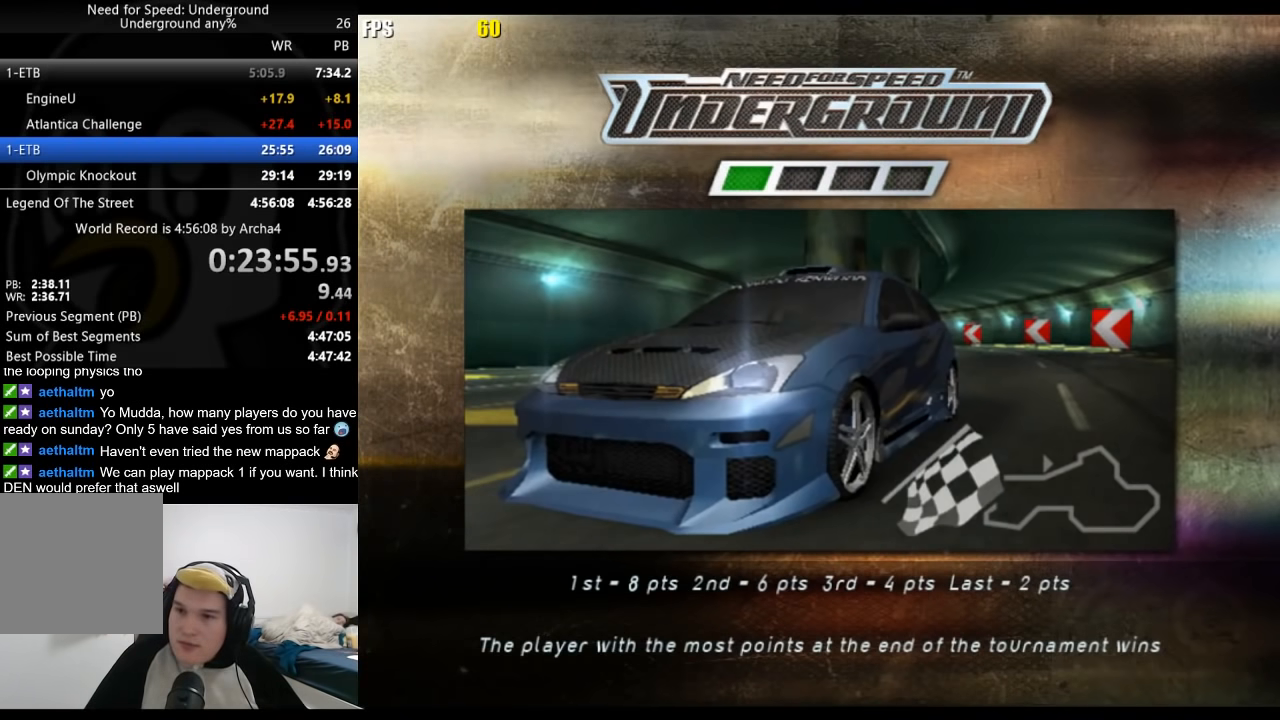
{"buttons": ["R2"], "left_stick": "center", "right_stick": "center", "events": [[67, "A", "down"], [150, "A", "up"], [217, "A", "down"], [317, "A", "up"], [400, "A", "down"], [483, "A", "up"]]}
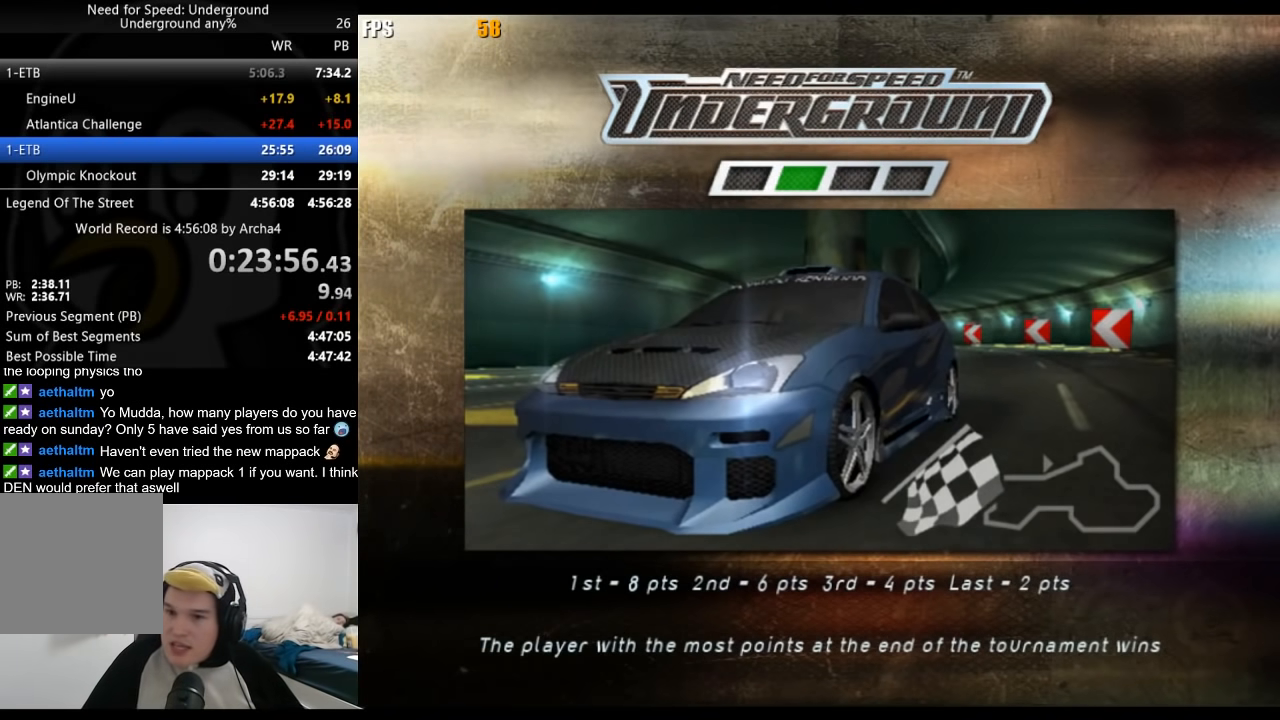
{"buttons": ["R2"], "left_stick": "center", "right_stick": "center", "events": [[50, "A", "down"], [133, "A", "up"], [233, "A", "down"], [283, "A", "up"], [367, "A", "down"], [450, "A", "up"]]}
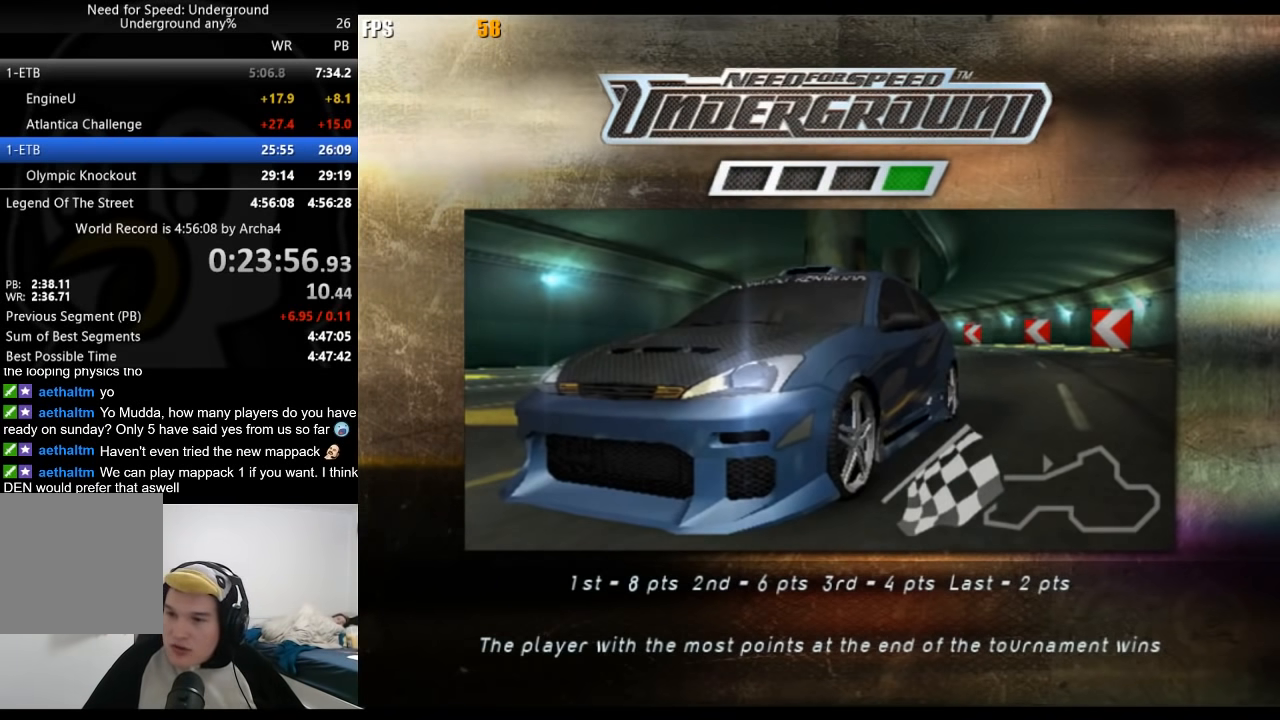
{"buttons": ["R2"], "left_stick": "center", "right_stick": "center", "events": [[50, "A", "down"], [167, "A", "up"], [217, "A", "down"], [317, "A", "up"], [400, "A", "down"], [450, "A", "up"]]}
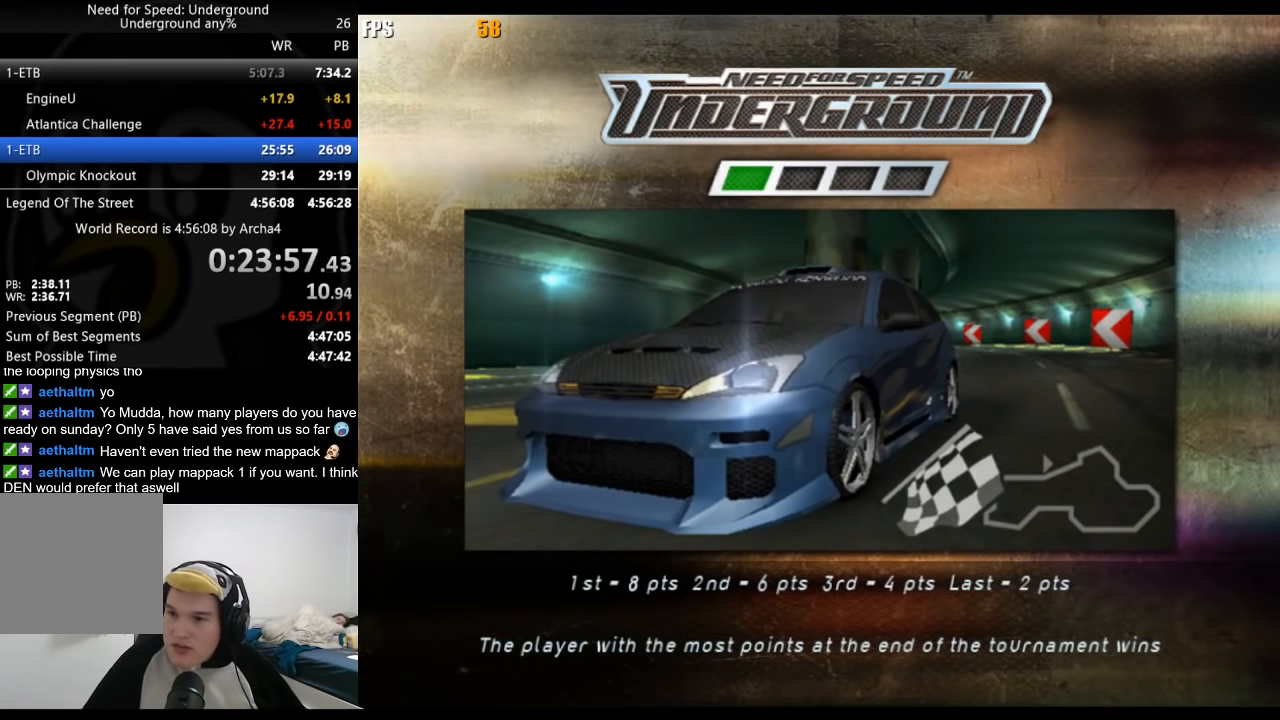
{"buttons": ["R2"], "left_stick": "center", "right_stick": "center", "events": [[50, "A", "down"], [150, "A", "up"], [233, "A", "down"], [317, "A", "up"], [367, "A", "down"], [433, "A", "up"]]}
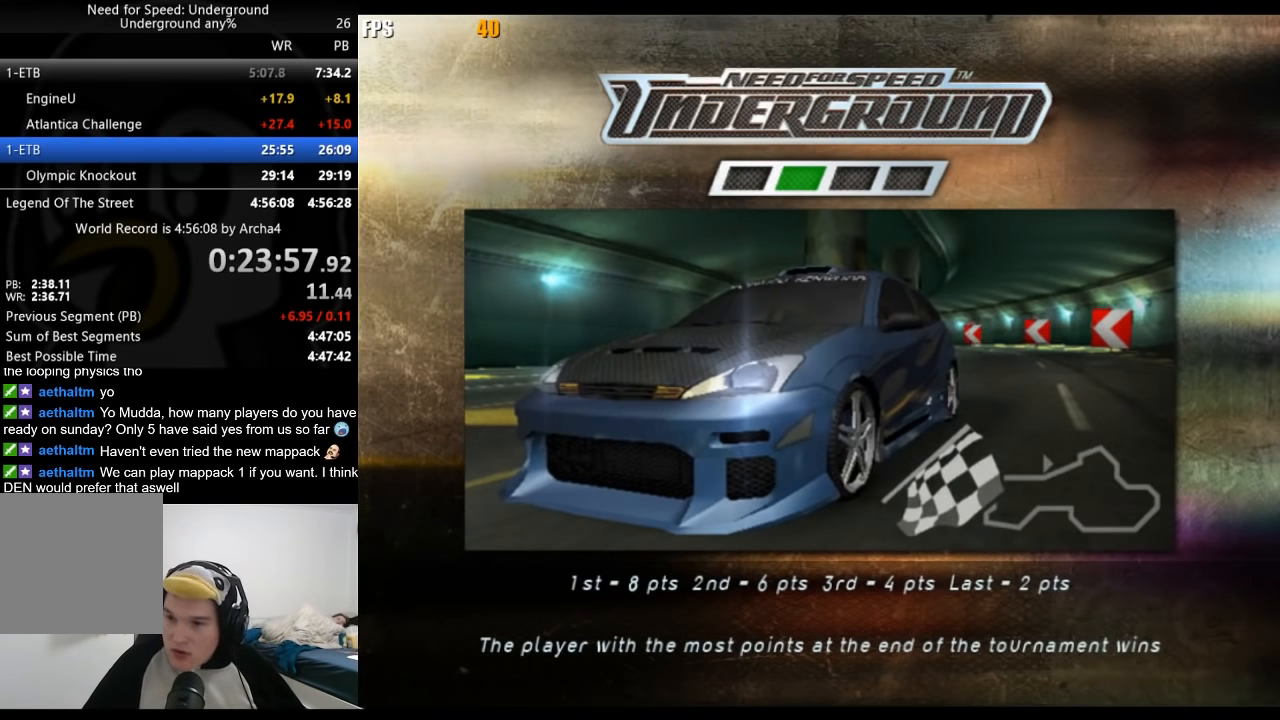
{"buttons": ["A", "R2"], "left_stick": "center", "right_stick": "center", "events": [[50, "A", "down"], [117, "A", "up"], [200, "A", "down"], [233, "A", "up"], [483, "A", "down"]]}
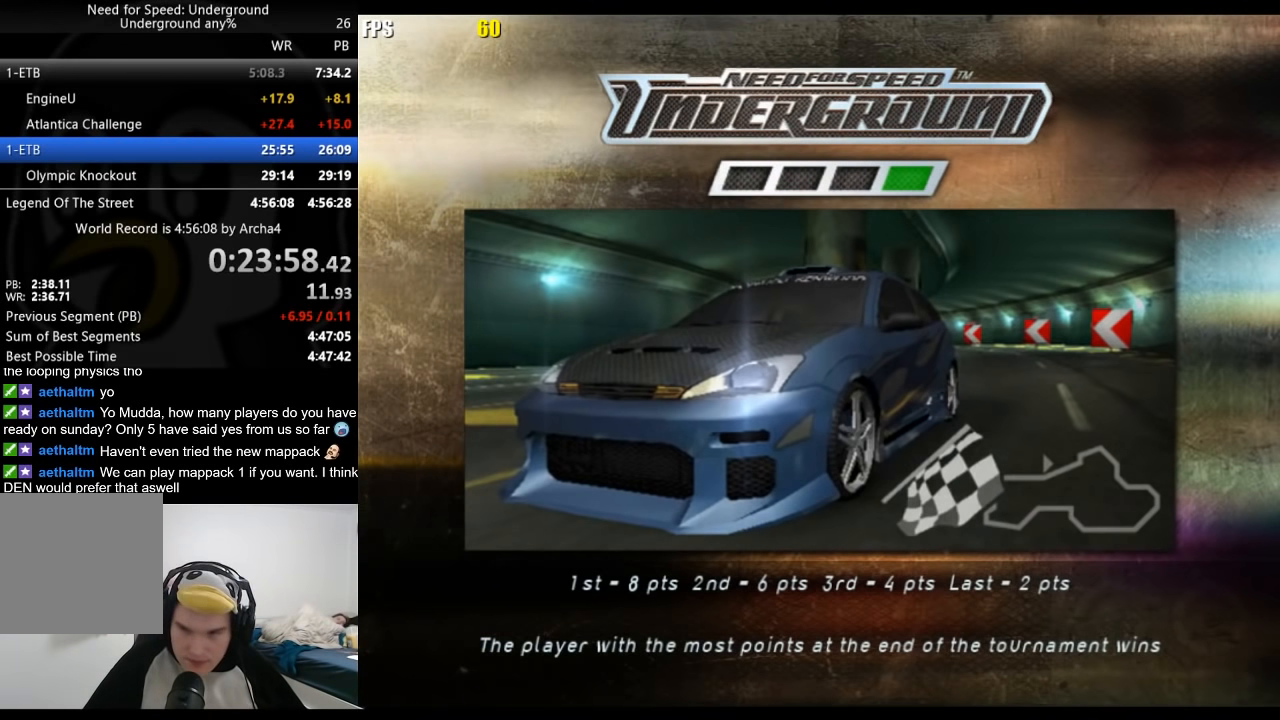
{"buttons": ["A", "R2"], "left_stick": "center", "right_stick": "center", "events": [[50, "A", "up"], [150, "A", "down"], [217, "A", "up"], [317, "A", "down"], [367, "A", "up"], [450, "A", "down"]]}
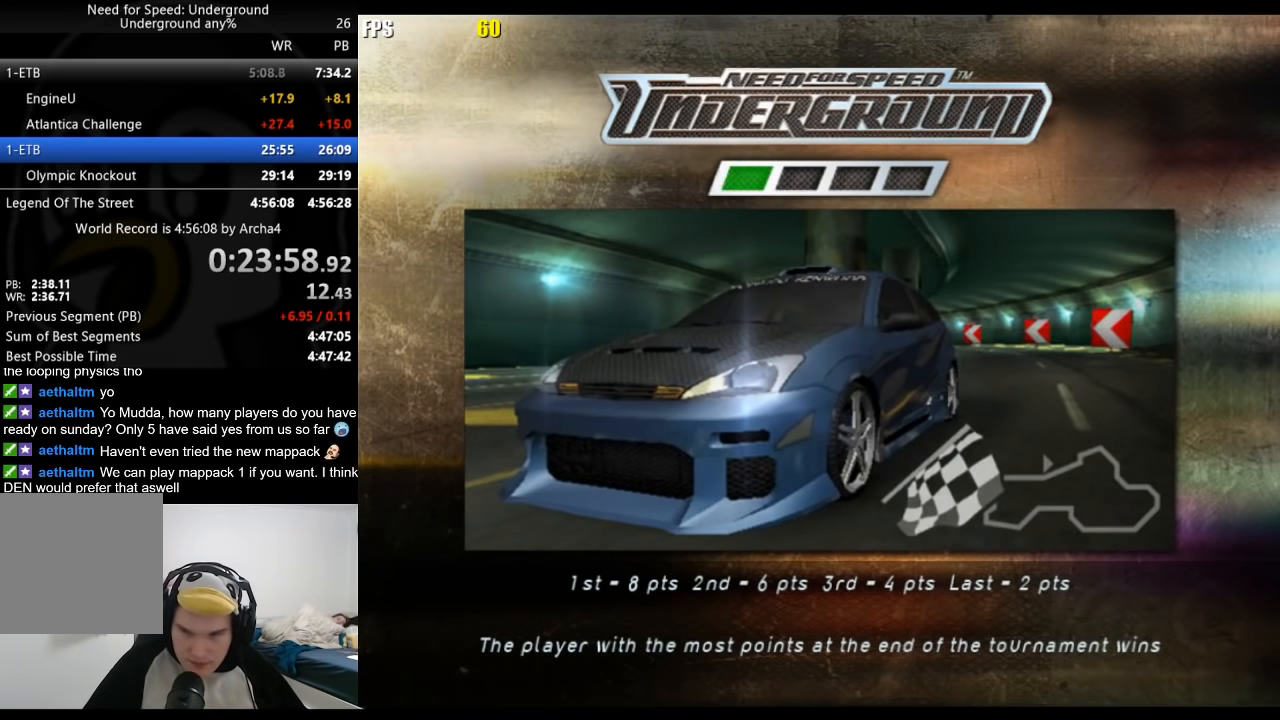
{"buttons": ["A", "R2"], "left_stick": "center", "right_stick": "center", "events": [[17, "A", "up"], [133, "A", "down"], [183, "A", "up"], [300, "A", "down"], [350, "A", "up"], [467, "A", "down"]]}
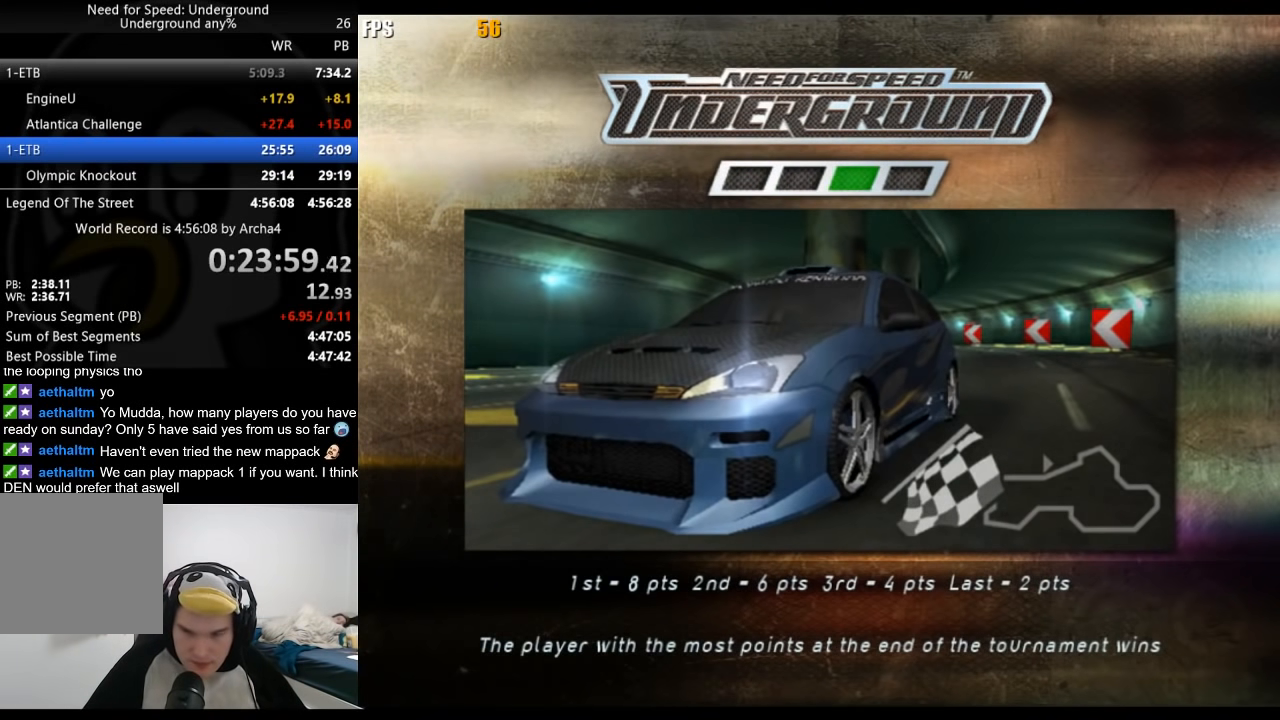
{"buttons": ["R2"], "left_stick": "center", "right_stick": "center", "events": [[33, "A", "up"], [133, "A", "down"], [217, "A", "up"], [283, "A", "down"], [350, "A", "up"], [433, "A", "down"], [483, "A", "up"]]}
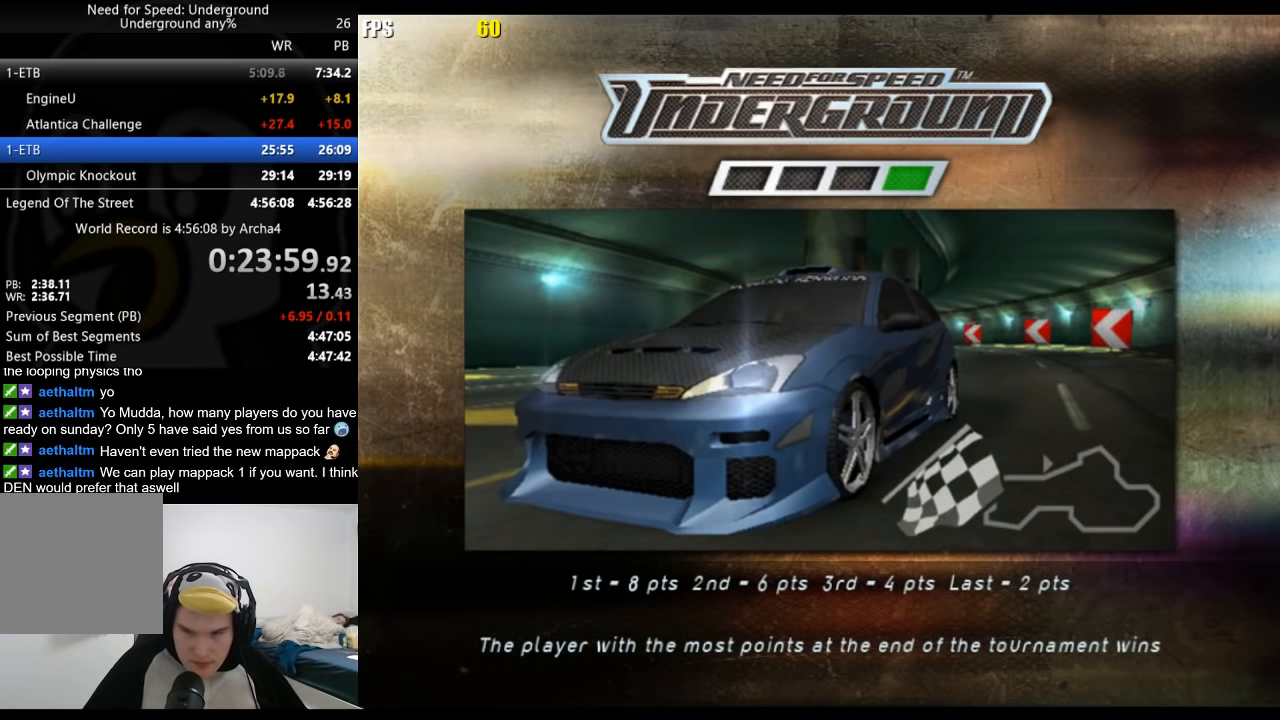
{"buttons": ["A", "R2"], "left_stick": "center", "right_stick": "center", "events": [[83, "A", "down"], [133, "A", "up"], [217, "A", "down"], [283, "A", "up"], [383, "A", "down"], [417, "A", "up"], [483, "A", "down"]]}
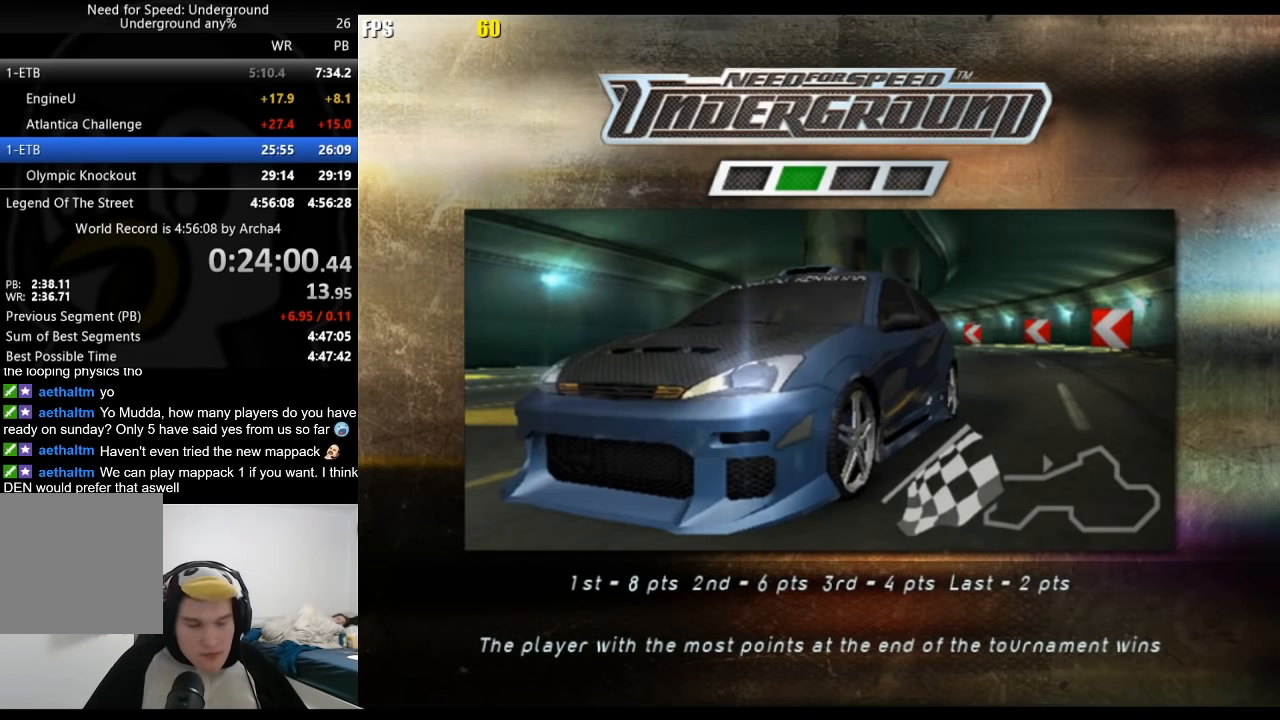
{"buttons": ["R2"], "left_stick": "center", "right_stick": "center", "events": [[50, "A", "up"], [133, "A", "down"], [167, "A", "up"]]}
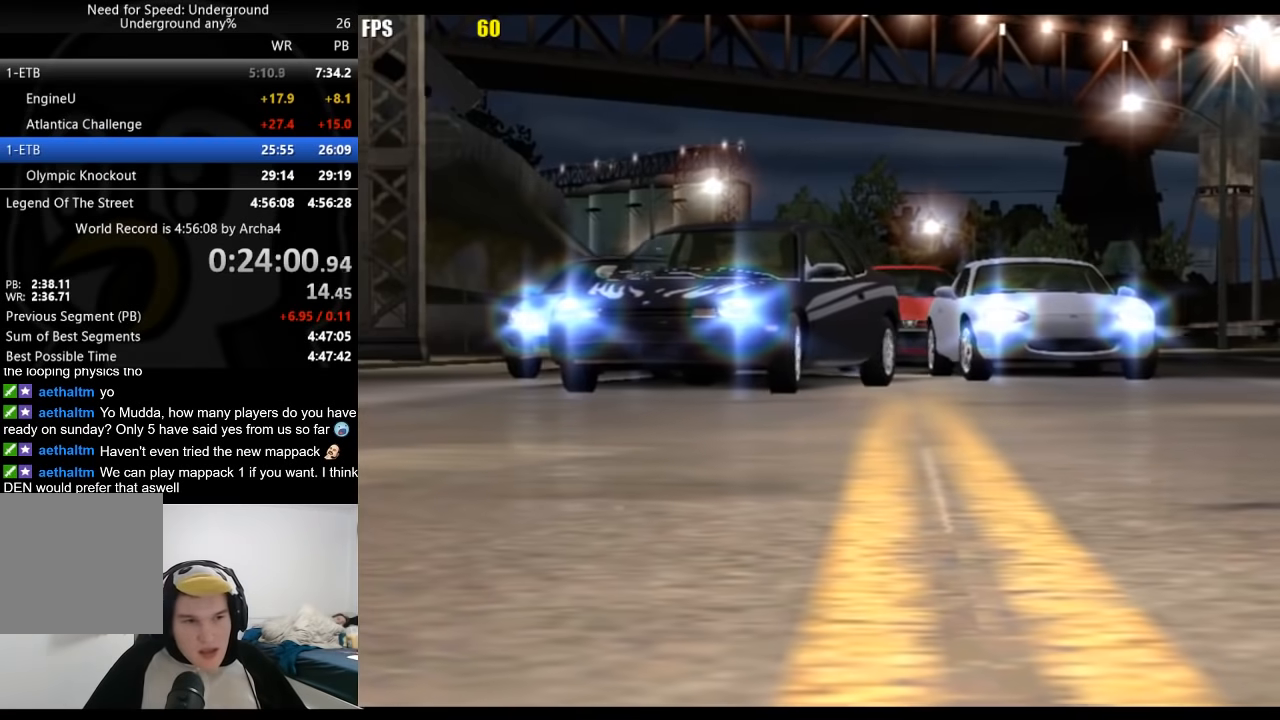
{"buttons": ["R2"], "left_stick": "center", "right_stick": "center", "events": [[33, "A", "down"], [83, "A", "up"], [100, "A", "down"], [150, "A", "up"]]}
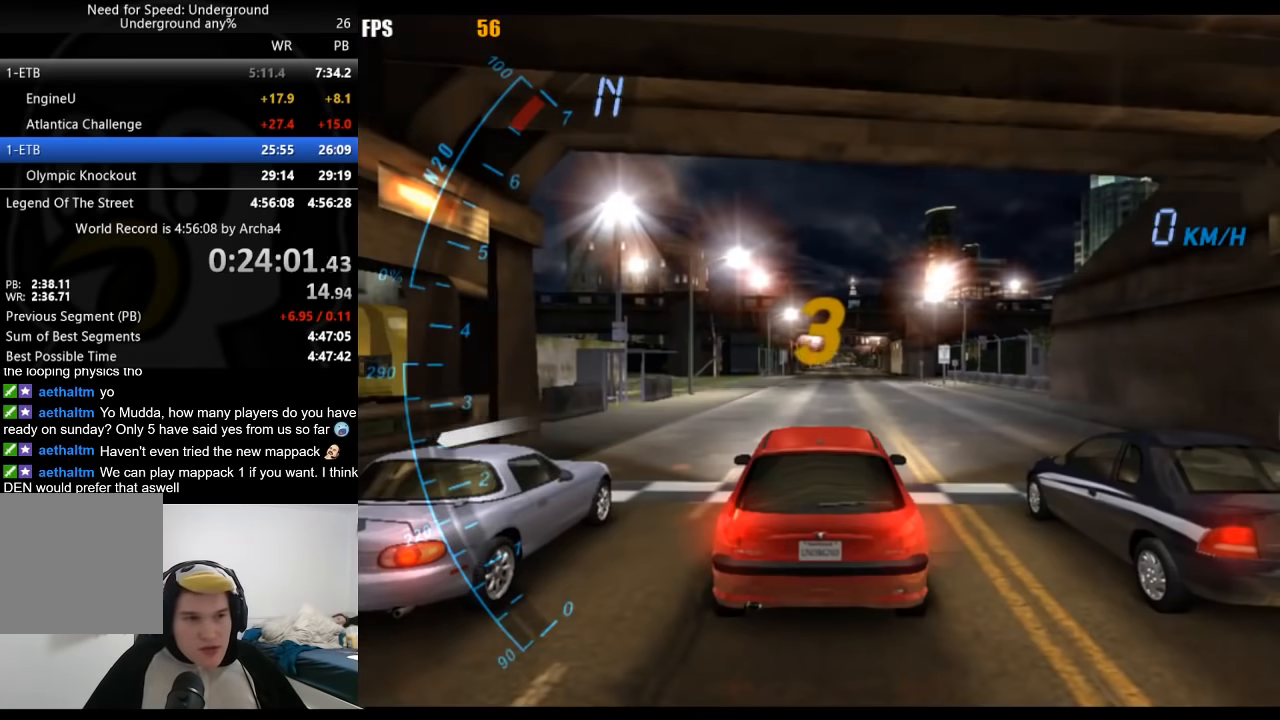
{"buttons": ["R2"], "left_stick": "center", "right_stick": "center", "events": [[50, "R2", "up"], [183, "R2", "down"]]}
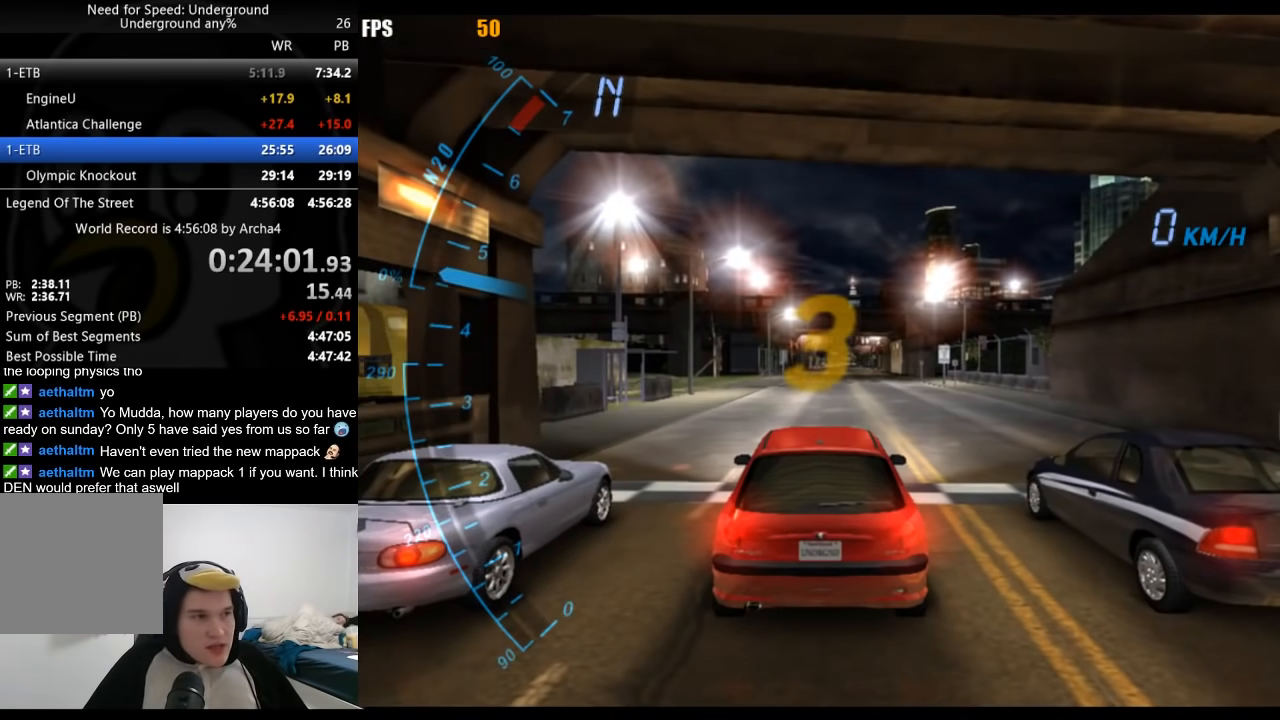
{"buttons": ["R2"], "left_stick": "center", "right_stick": "center", "events": []}
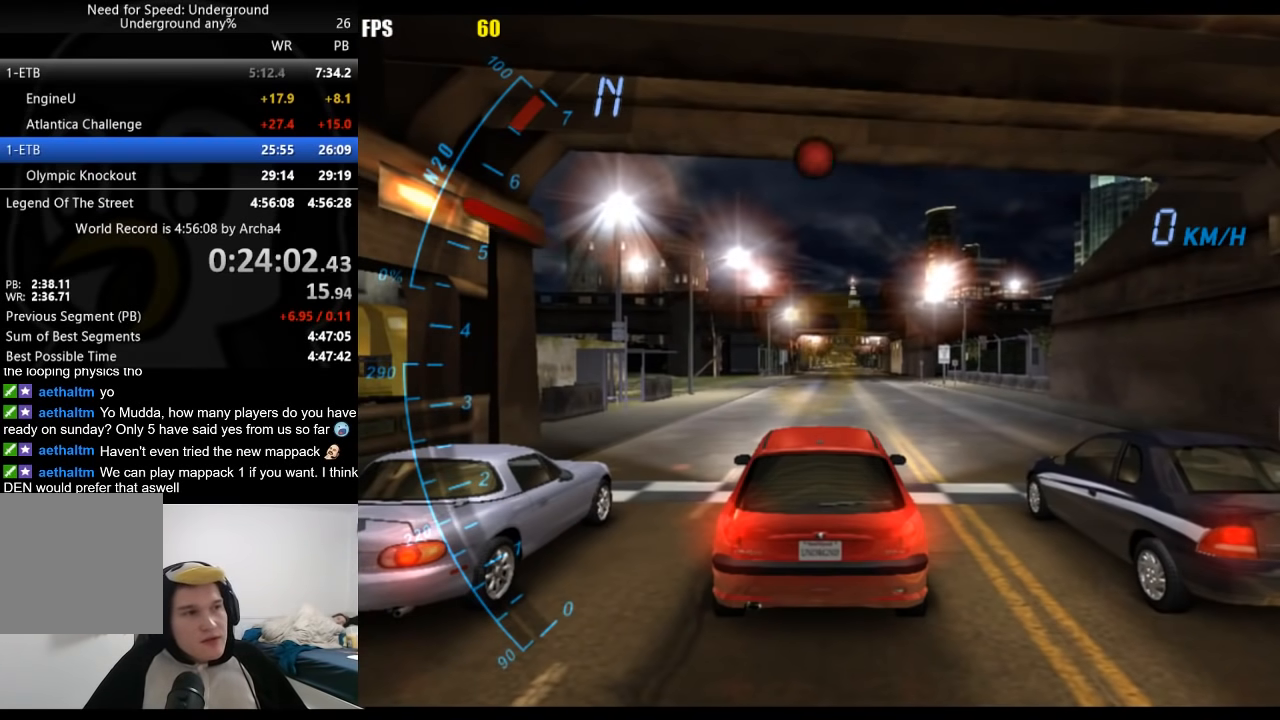
{"buttons": ["R2"], "left_stick": "center", "right_stick": "center", "events": []}
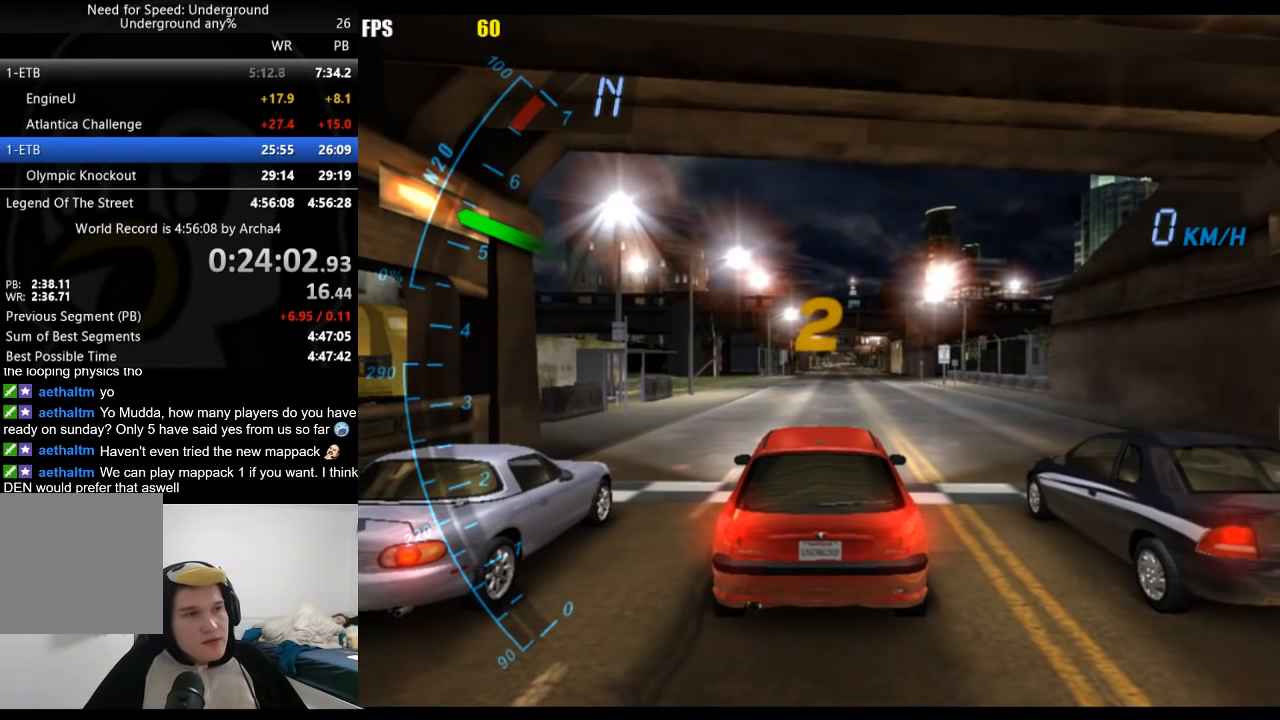
{"buttons": ["R2"], "left_stick": "center", "right_stick": "center", "events": []}